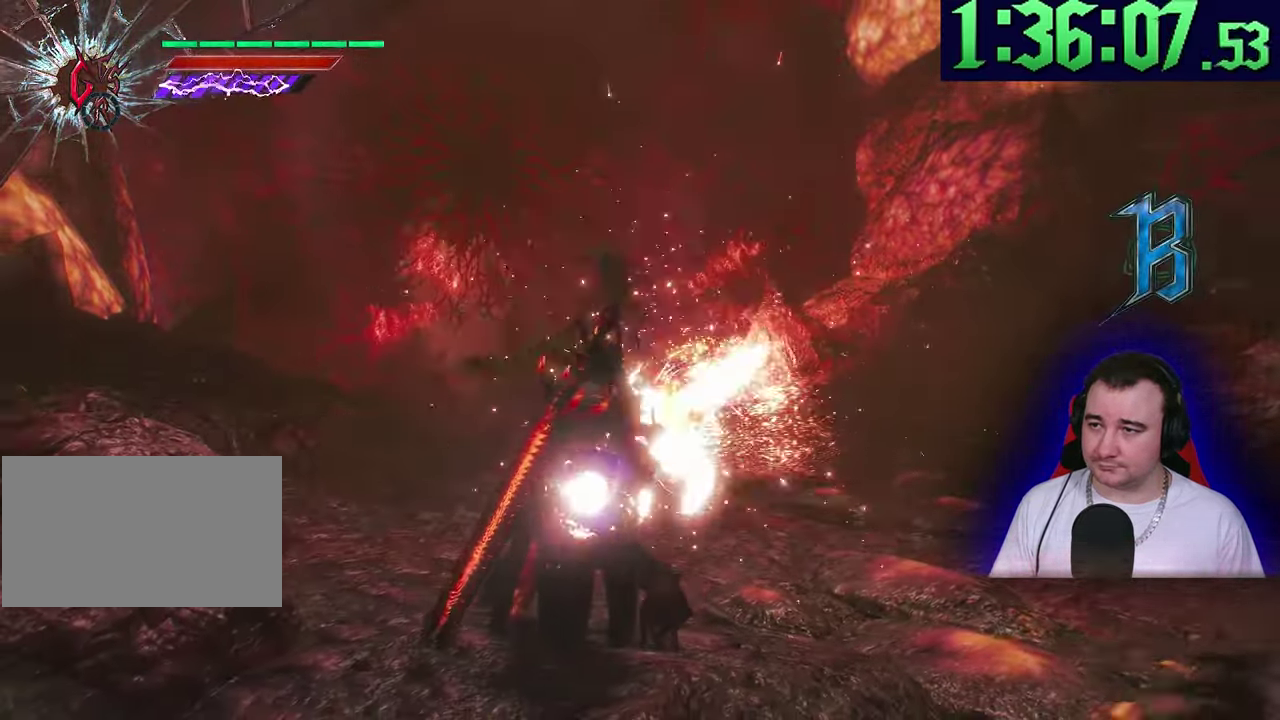
Gameplay with a controller (PlayStation layout); each line is a JSON object with the inputs held at the frame after it. This overlay highlights the sticks when they move; stick clicks (L3) are not distinguishable. Not read: CIRCLE CROSS DPAD_DOWN DPAD_UP L2 L3 R1 R3 SQUARE START TOUCHPAD TRIANGLE.
{"buttons": ["R2"], "left_stick": "center"}
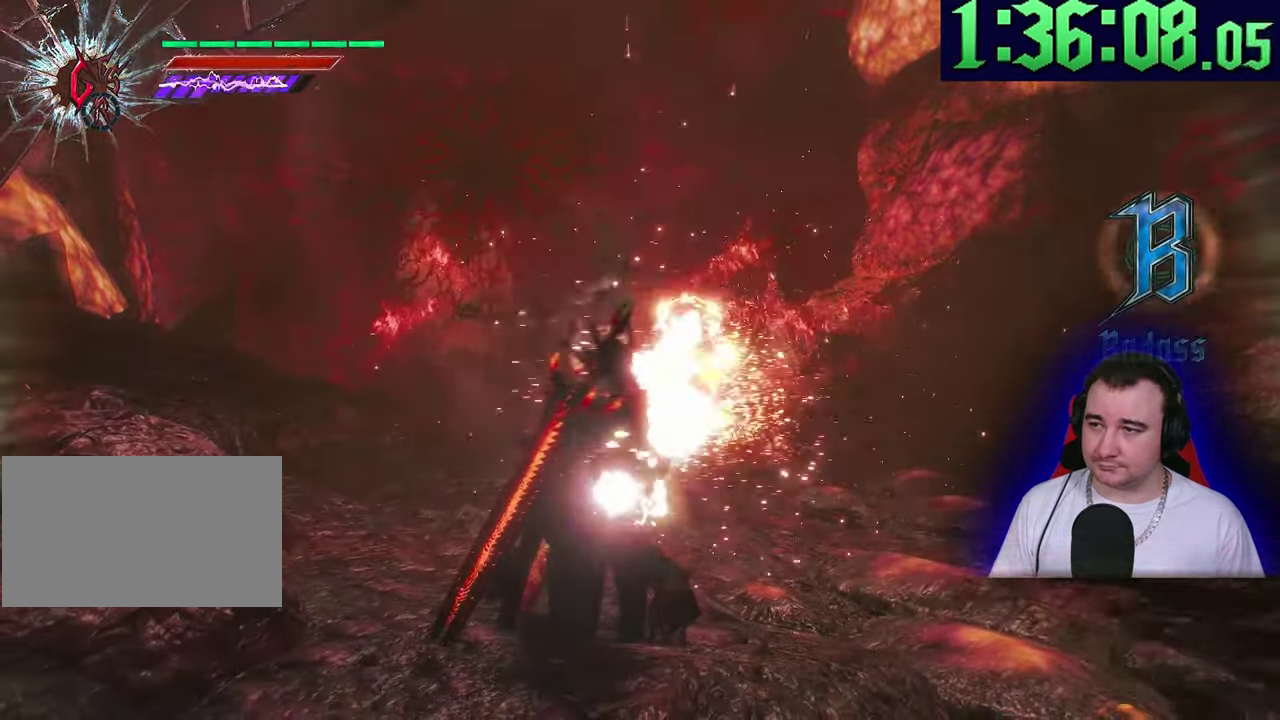
{"buttons": ["R2"], "left_stick": "center"}
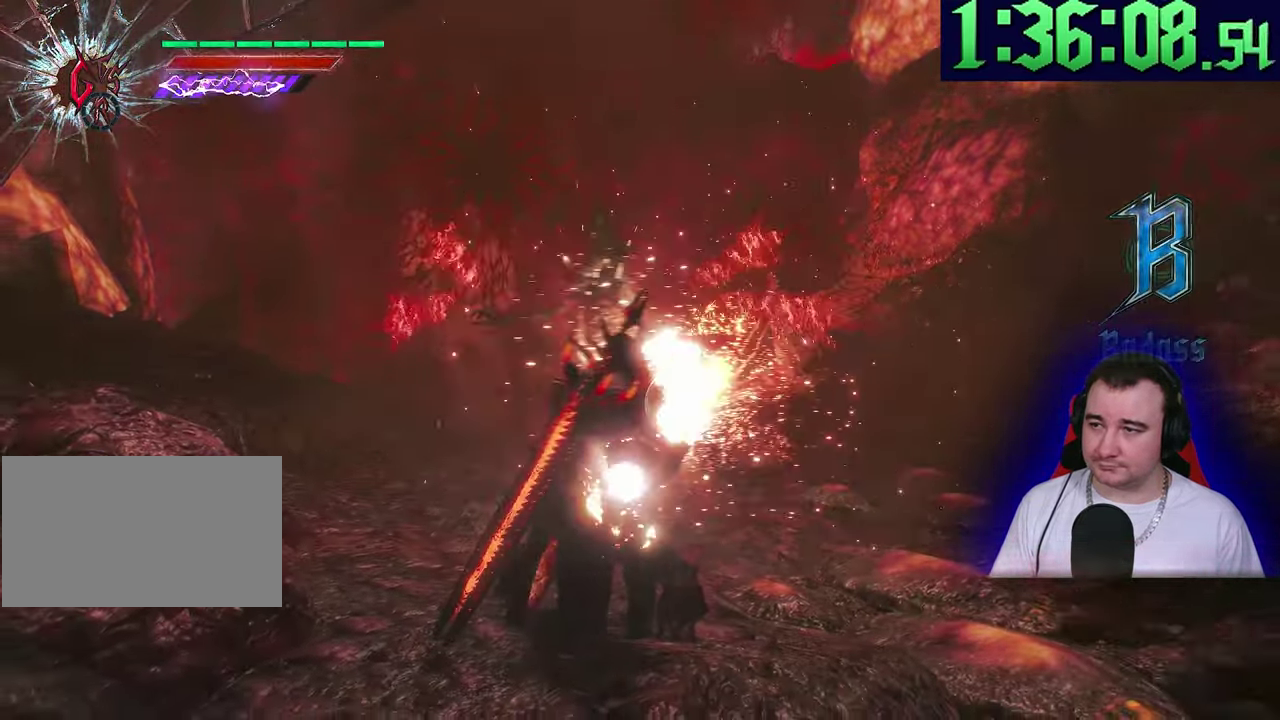
{"buttons": ["R2"], "left_stick": "center"}
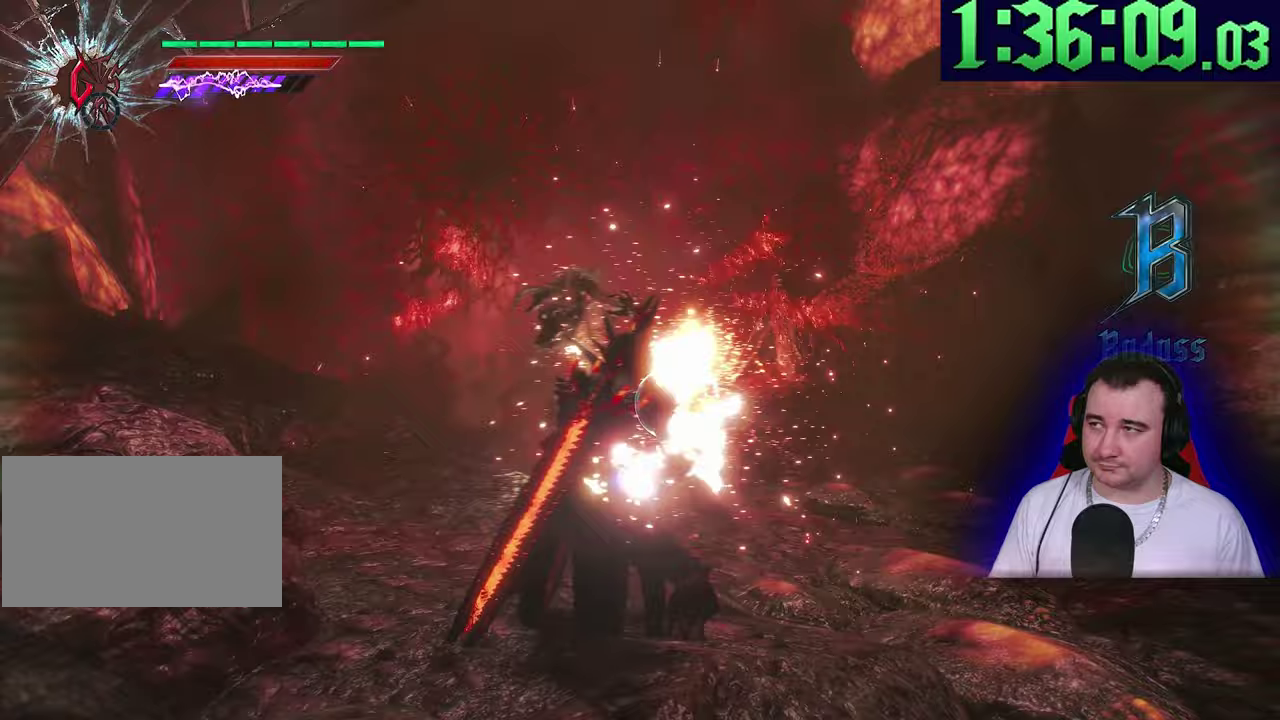
{"buttons": ["L1", "R2"], "left_stick": "center"}
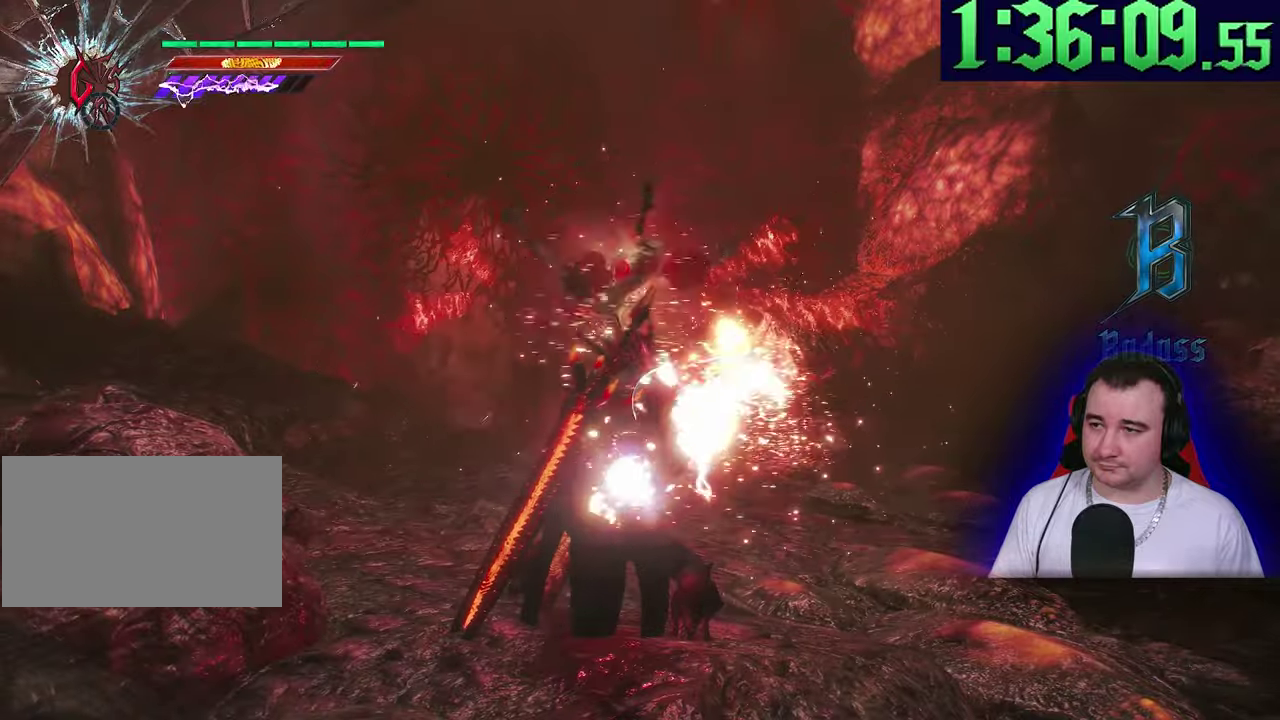
{"buttons": ["L1", "R2"], "left_stick": "left"}